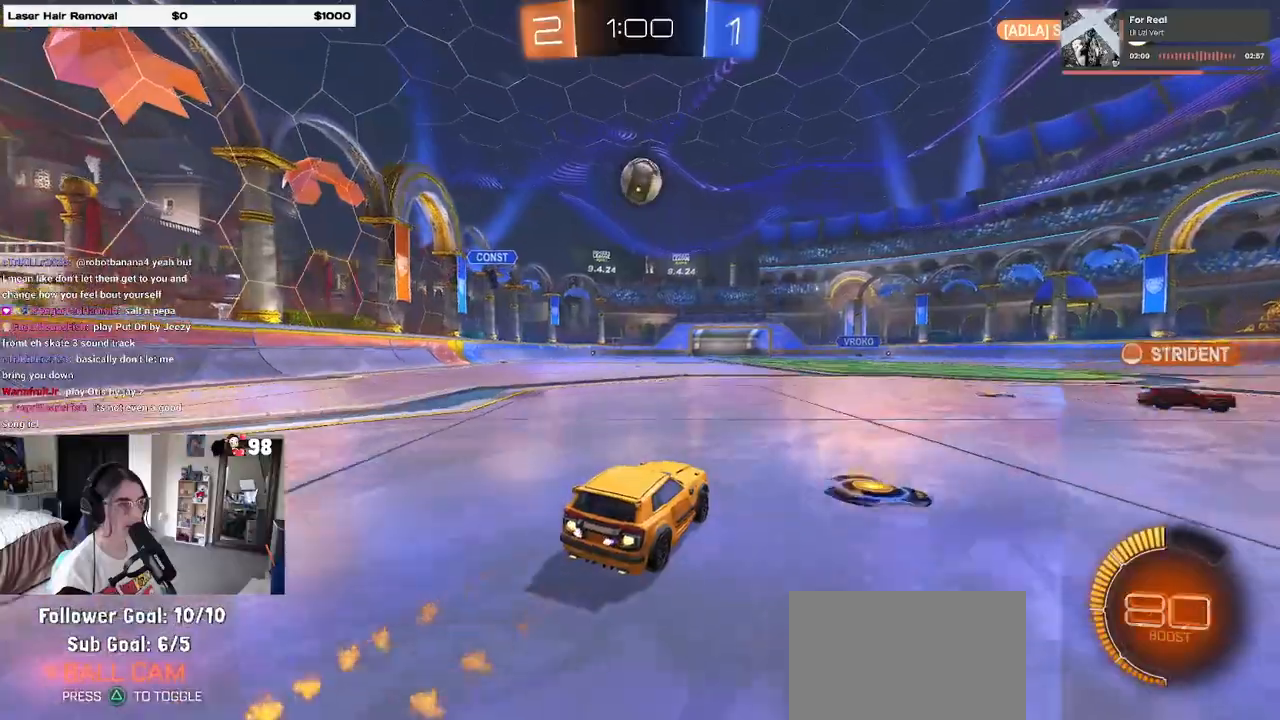
Gameplay with a controller (PlayStation layout); each line is a JSON object with the inputs held at the frame after it (dt_ms = milliseconds from this image to that frame). "events" lists button and stick changes between this image and that frame as [ms after this image, input, new state], when the widget could be followed in between.
{"dt_ms": 500, "buttons": ["R1", "R2"], "left_stick": "center", "right_stick": "center", "events": []}
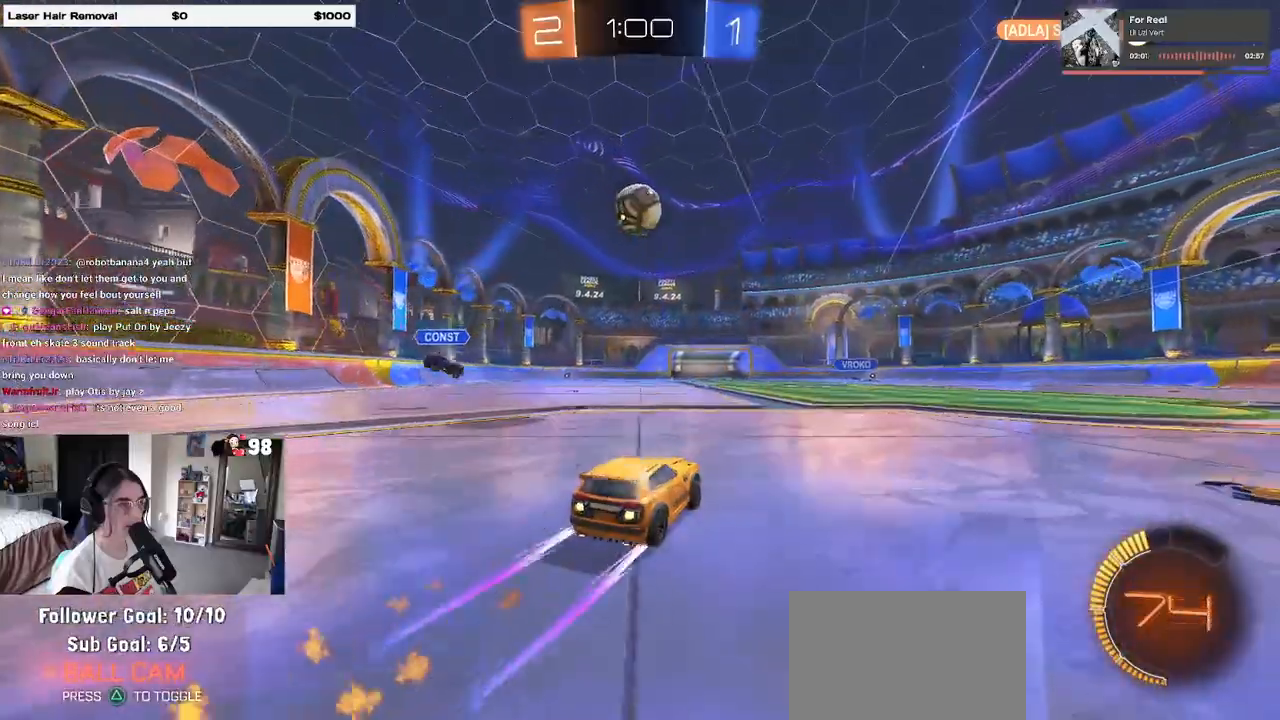
{"dt_ms": 500, "buttons": ["R2"], "left_stick": "left", "right_stick": "center", "events": [[200, "R1", "up"], [283, "R1", "down"], [383, "R1", "up"], [467, "left_stick", "left"]]}
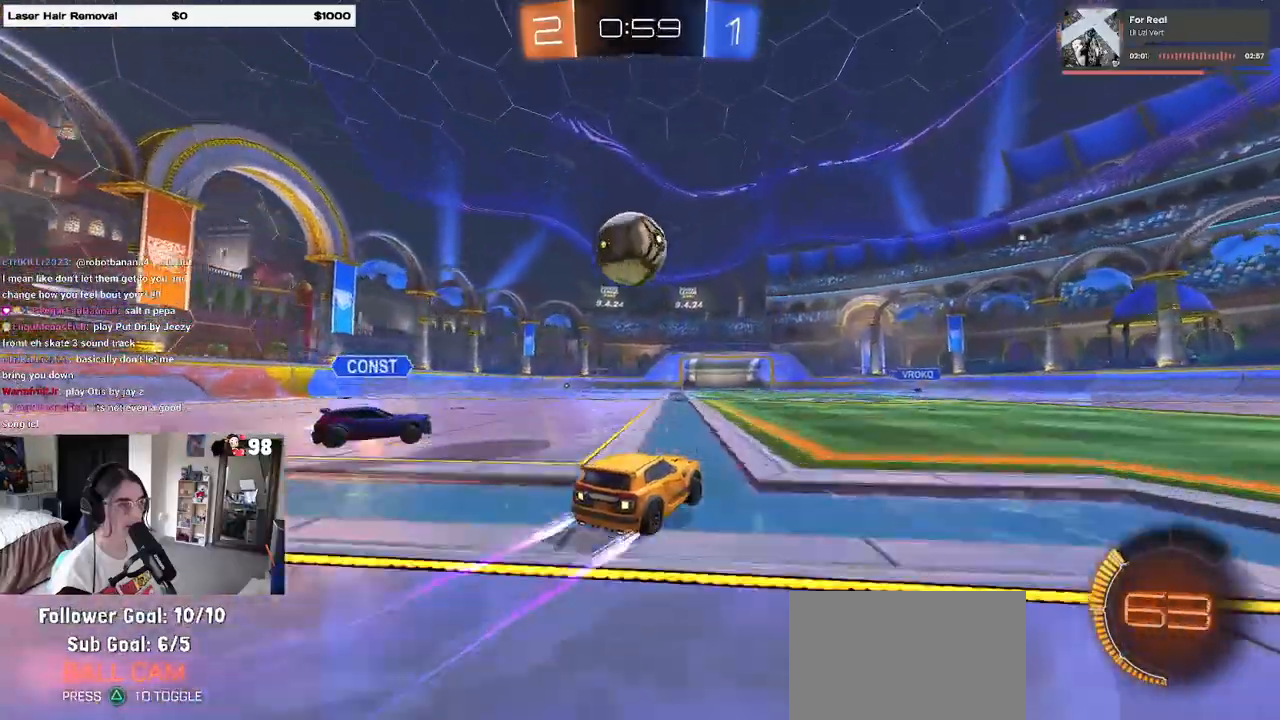
{"dt_ms": 500, "buttons": ["R2"], "left_stick": "center", "right_stick": "center", "events": [[17, "left_stick", "center"], [83, "left_stick", "left"], [183, "R1", "down"], [183, "left_stick", "center"], [267, "R1", "up"], [300, "TRIANGLE", "down"], [350, "left_stick", "left"], [433, "TRIANGLE", "up"], [500, "left_stick", "center"]]}
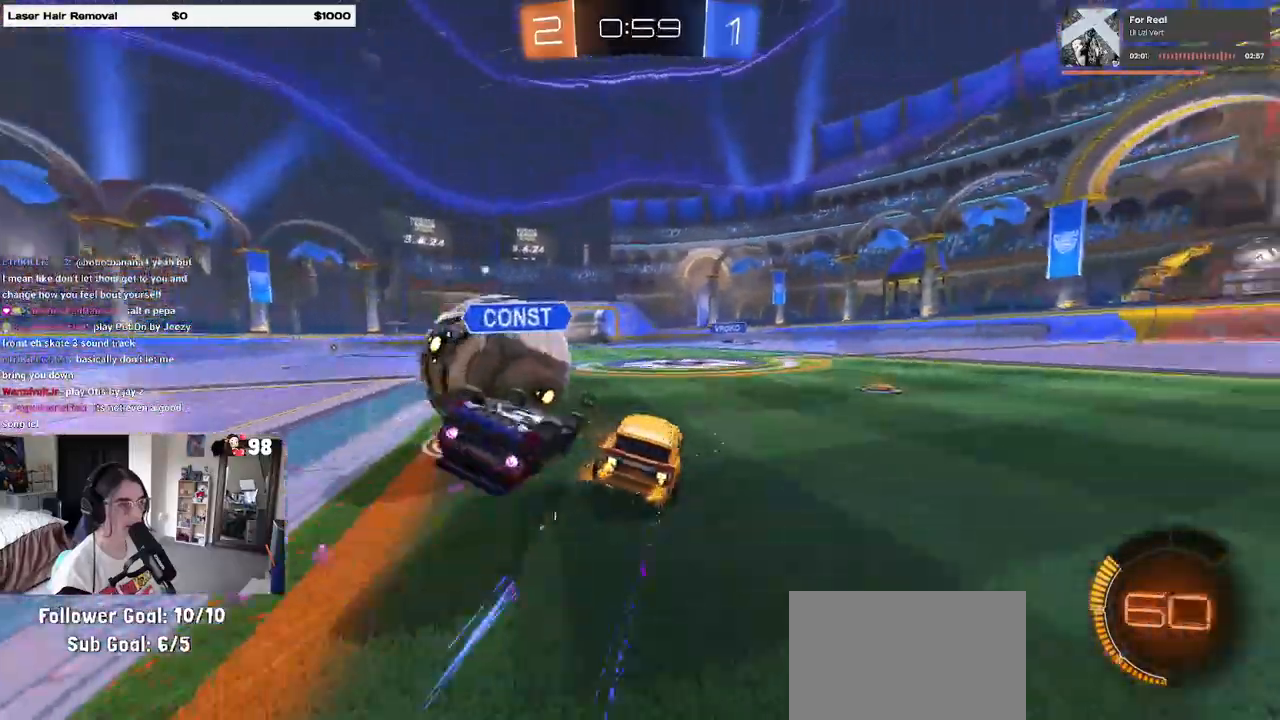
{"dt_ms": 500, "buttons": ["R2"], "left_stick": "right", "right_stick": "center", "events": [[200, "left_stick", "left"], [350, "left_stick", "center"], [450, "left_stick", "right"]]}
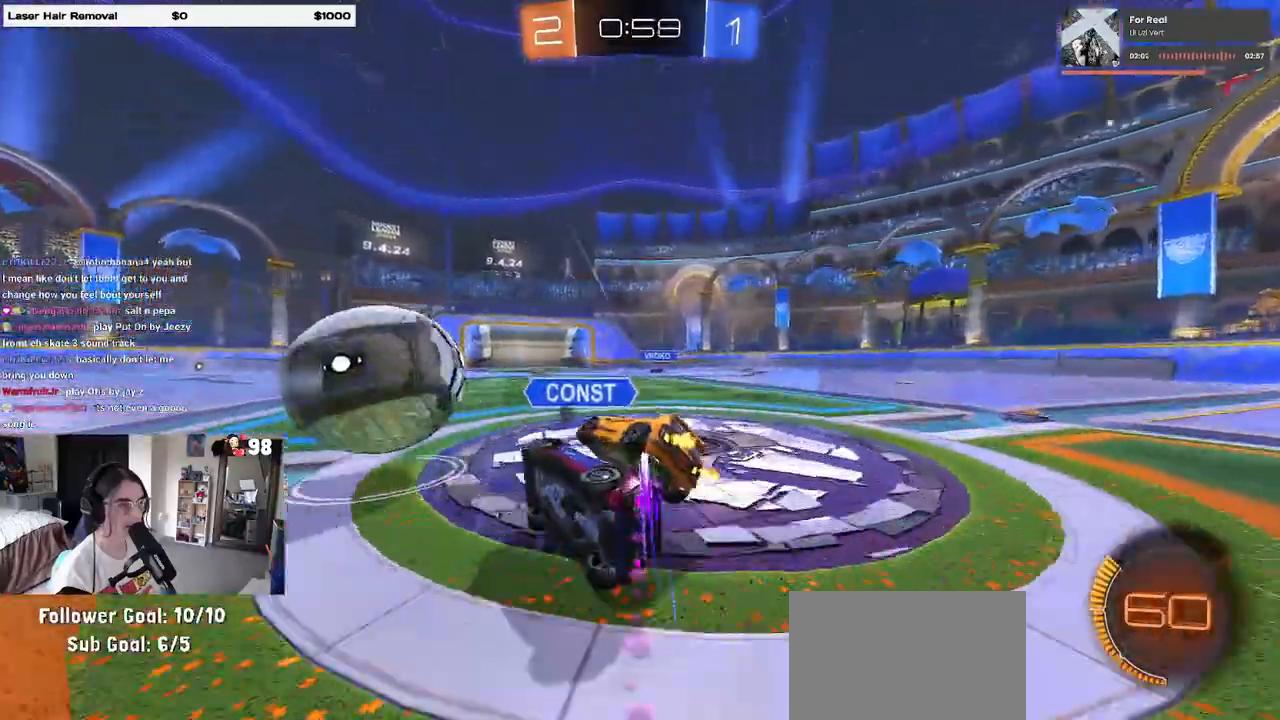
{"dt_ms": 500, "buttons": ["CROSS", "R1", "R2"], "left_stick": "left", "right_stick": "center", "events": [[50, "R1", "down"], [183, "left_stick", "center"], [233, "left_stick", "left"], [333, "CROSS", "down"]]}
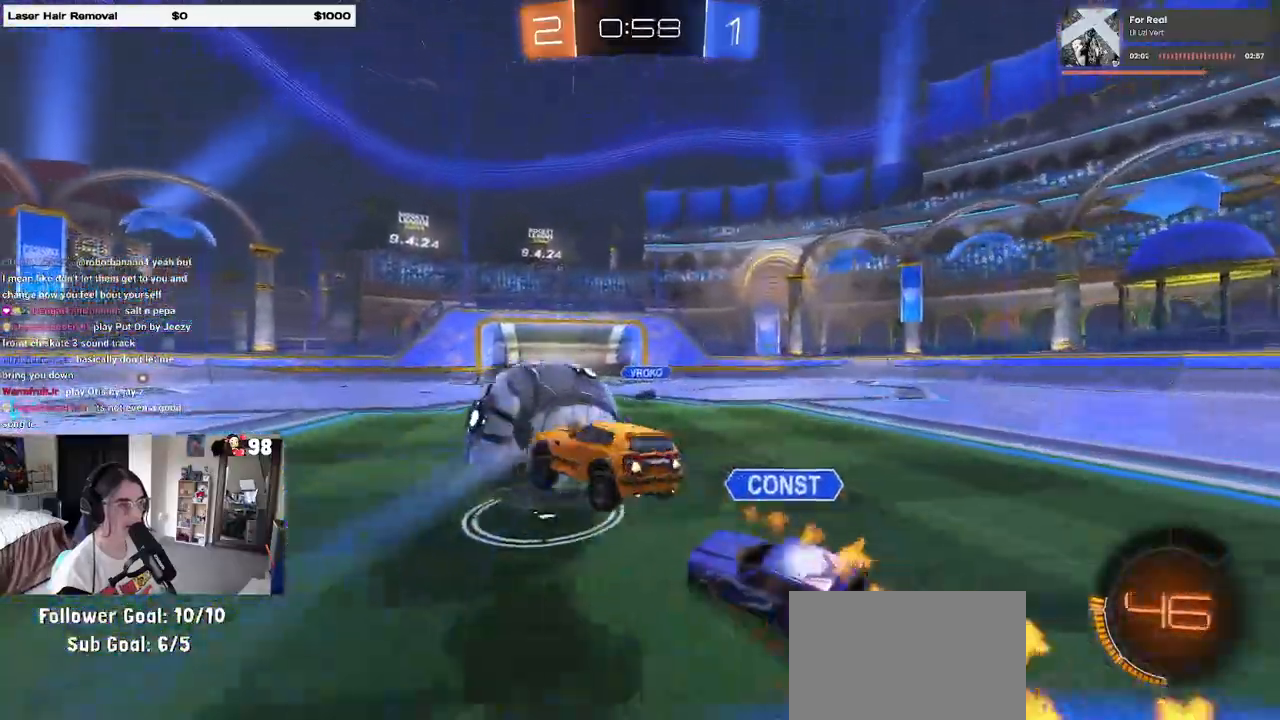
{"dt_ms": 500, "buttons": ["SQUARE", "R2"], "left_stick": "left", "right_stick": "center", "events": [[17, "CROSS", "up"], [67, "left_stick", "center"], [217, "left_stick", "down-left"], [267, "SQUARE", "down"], [300, "R1", "up"], [467, "left_stick", "left"]]}
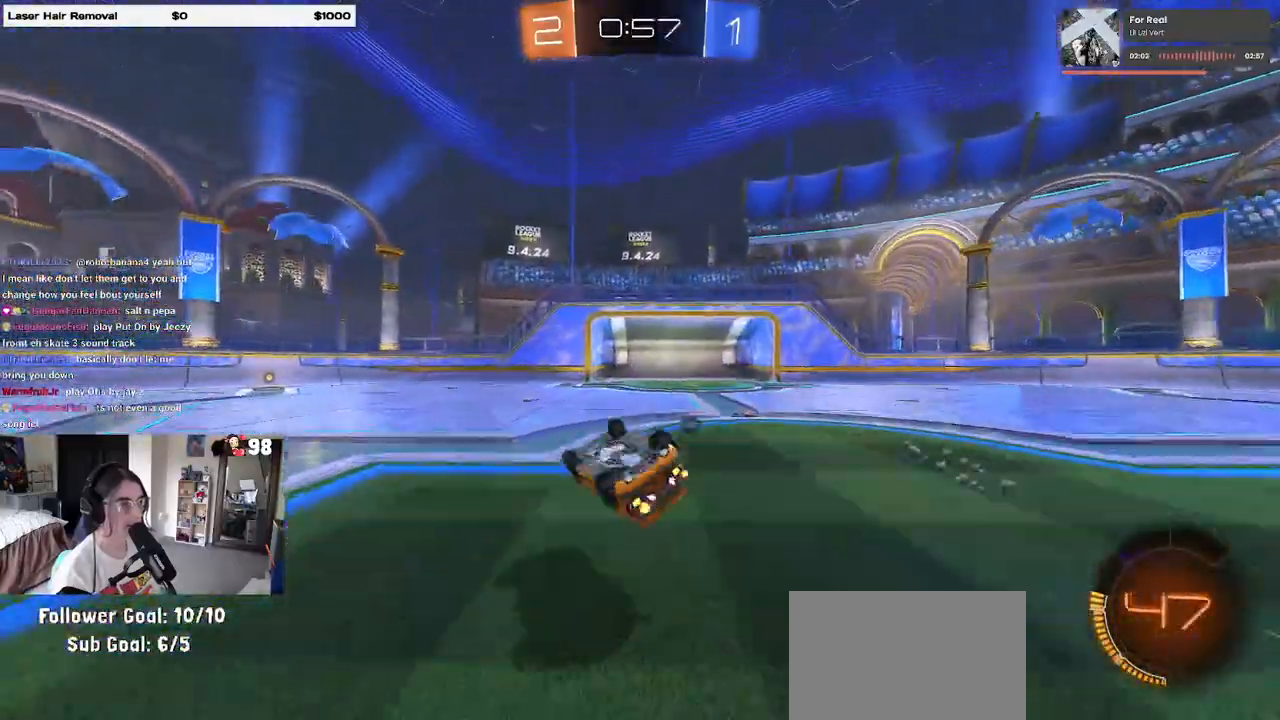
{"dt_ms": 1000, "buttons": ["R1", "R2"], "left_stick": "left", "right_stick": "center"}
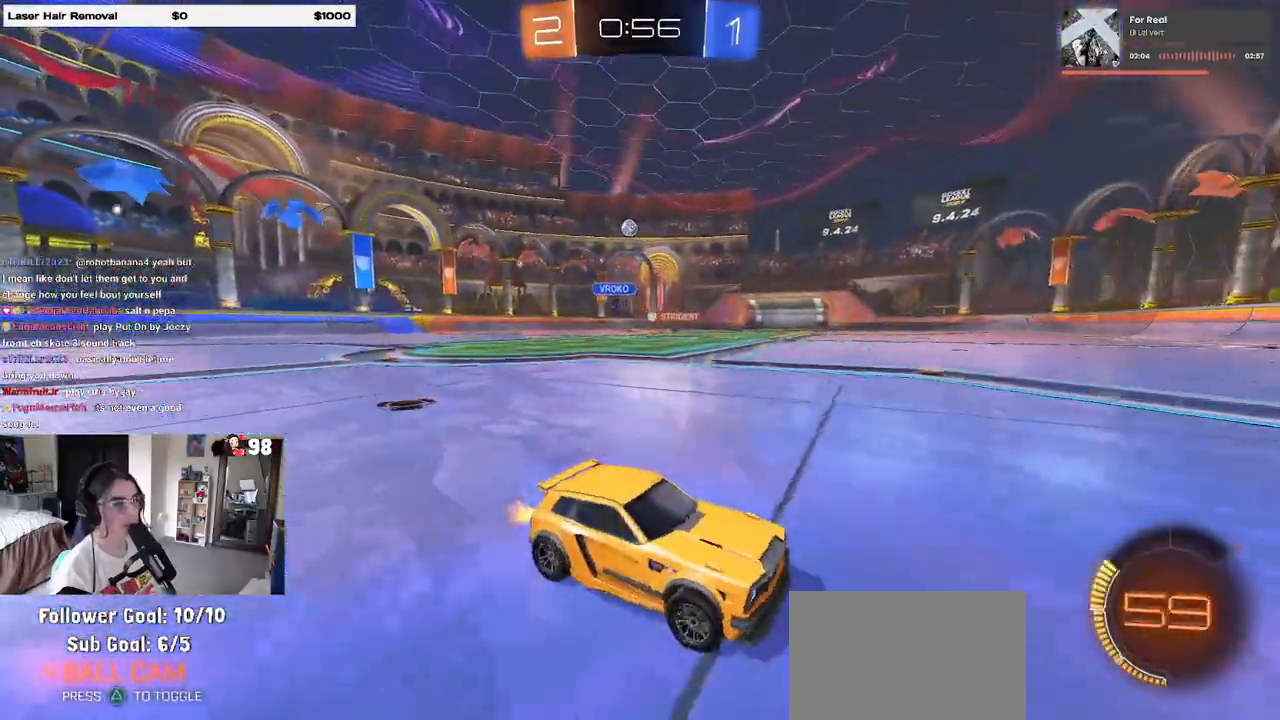
{"dt_ms": 500, "buttons": ["TRIANGLE", "R1", "R2"], "left_stick": "left", "right_stick": "center", "events": [[433, "TRIANGLE", "down"]]}
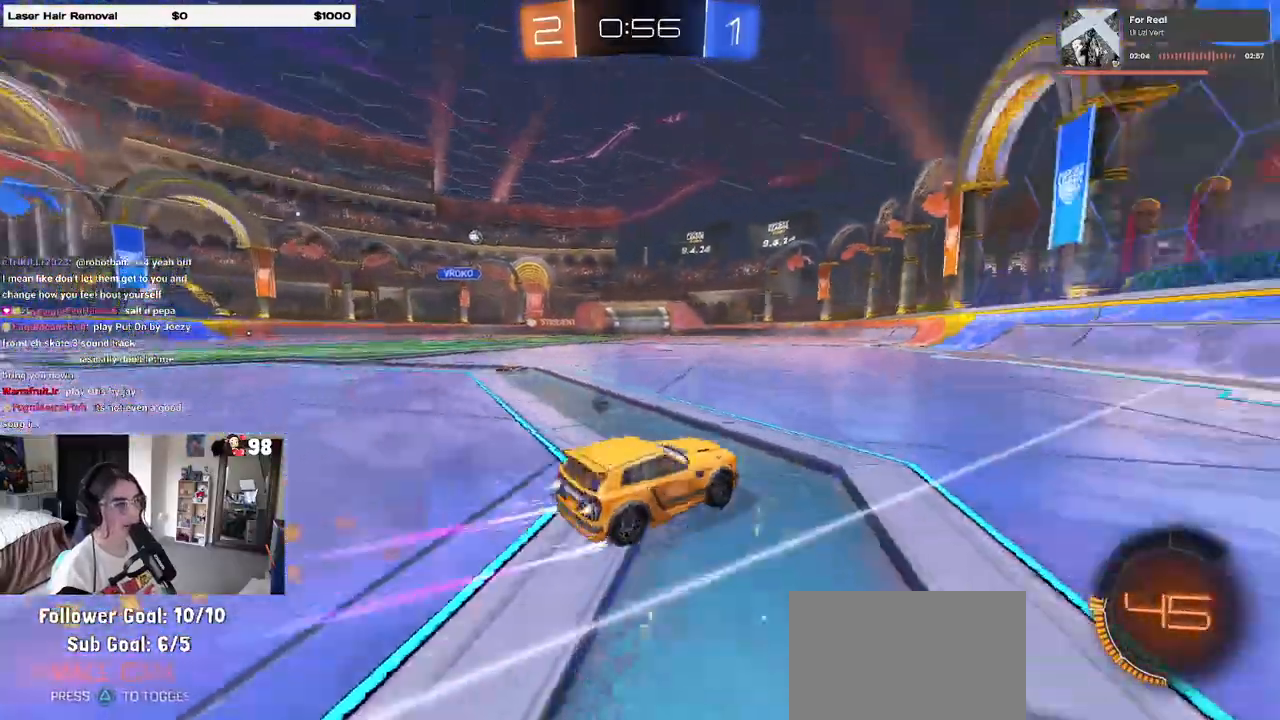
{"dt_ms": 500, "buttons": ["TRIANGLE", "R1", "R2"], "left_stick": "center", "right_stick": "center", "events": [[67, "TRIANGLE", "up"], [150, "left_stick", "center"], [400, "TRIANGLE", "down"]]}
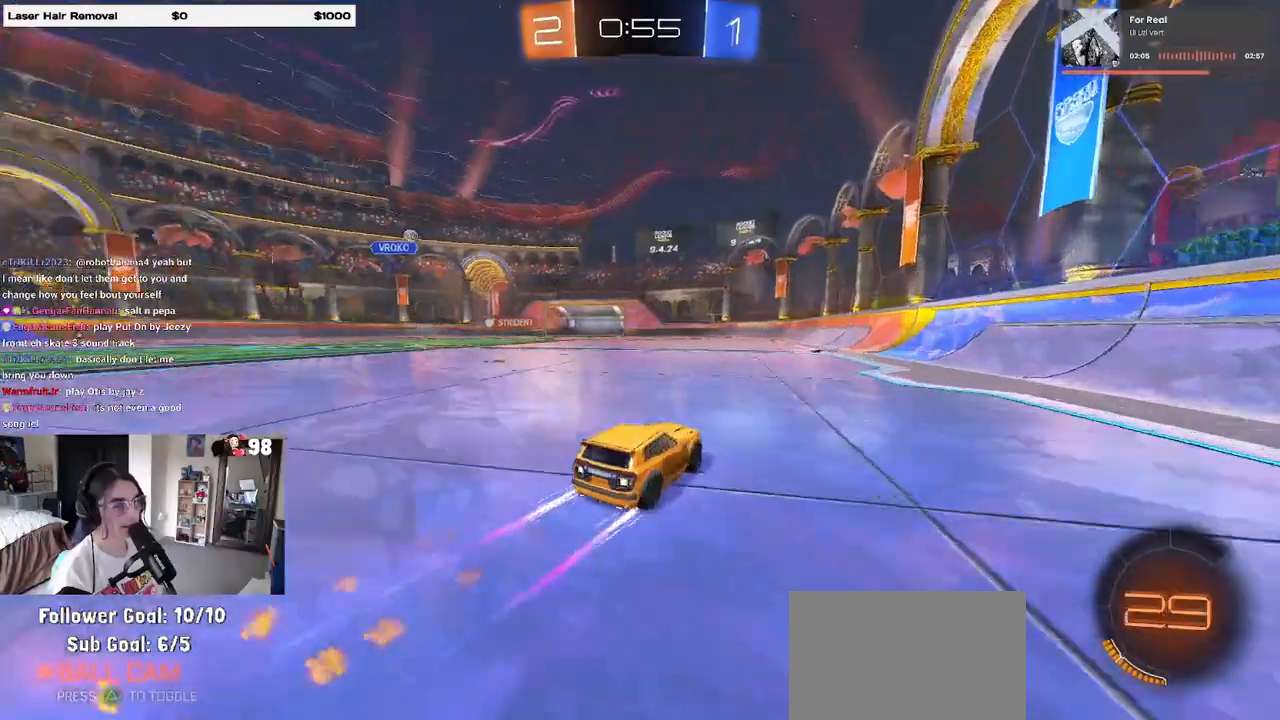
{"dt_ms": 500, "buttons": ["R2"], "left_stick": "center", "right_stick": "center", "events": [[17, "R1", "up"], [33, "TRIANGLE", "up"]]}
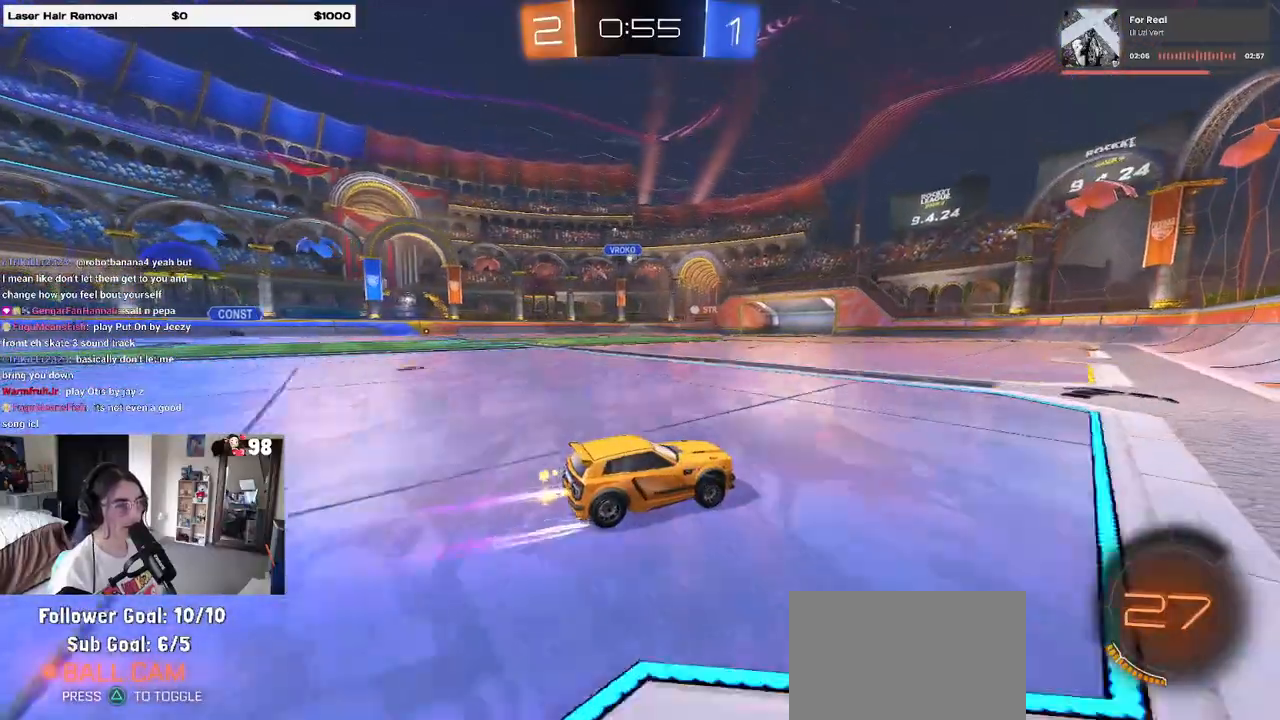
{"dt_ms": 500, "buttons": ["R2"], "left_stick": "center", "right_stick": "center", "events": [[50, "left_stick", "left"], [233, "left_stick", "center"]]}
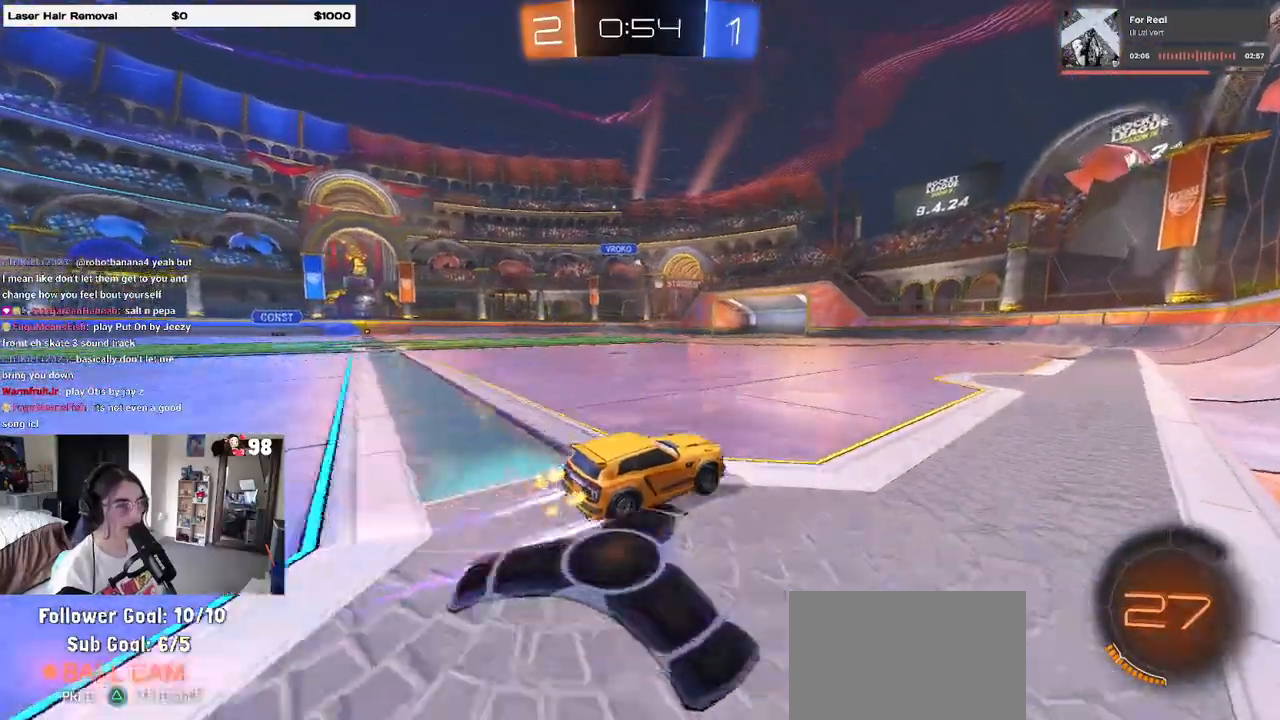
{"dt_ms": 500, "buttons": ["R2"], "left_stick": "center", "right_stick": "center", "events": [[250, "left_stick", "left"], [400, "left_stick", "center"]]}
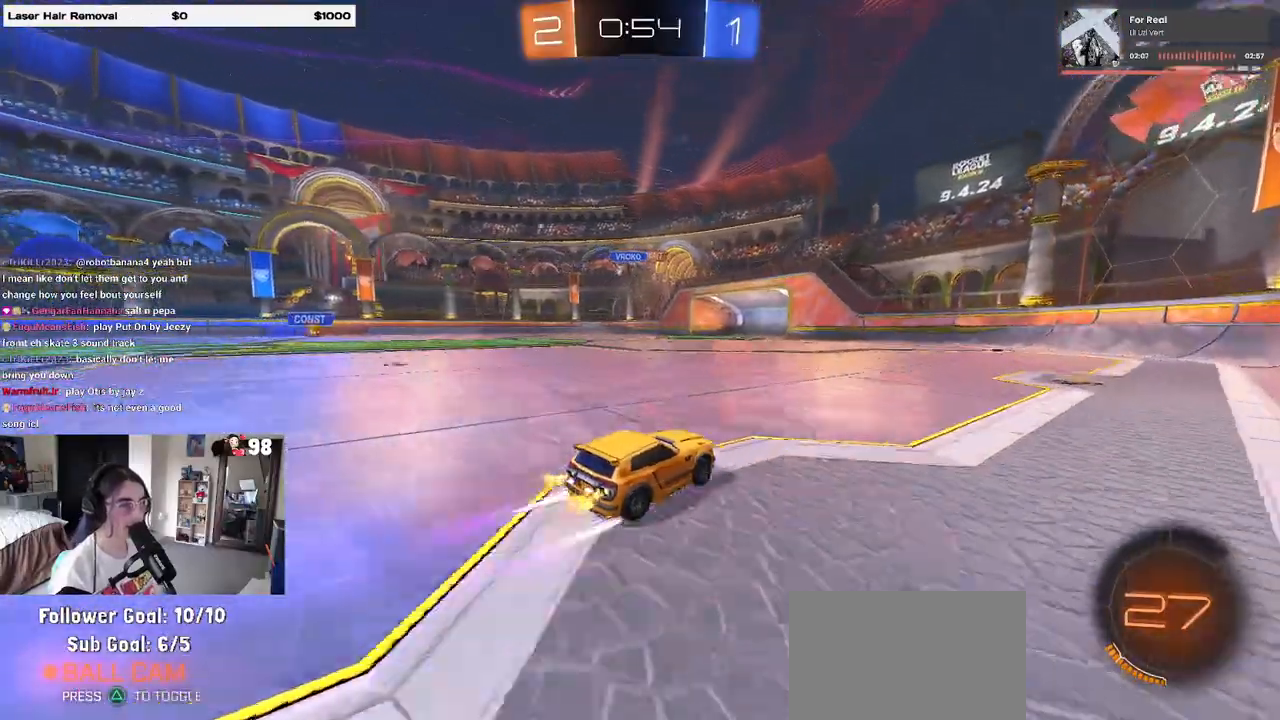
{"dt_ms": 500, "buttons": ["R2"], "left_stick": "right", "right_stick": "center", "events": [[67, "left_stick", "right"], [250, "left_stick", "center"], [367, "R2", "up"], [417, "R2", "down"], [467, "left_stick", "right"]]}
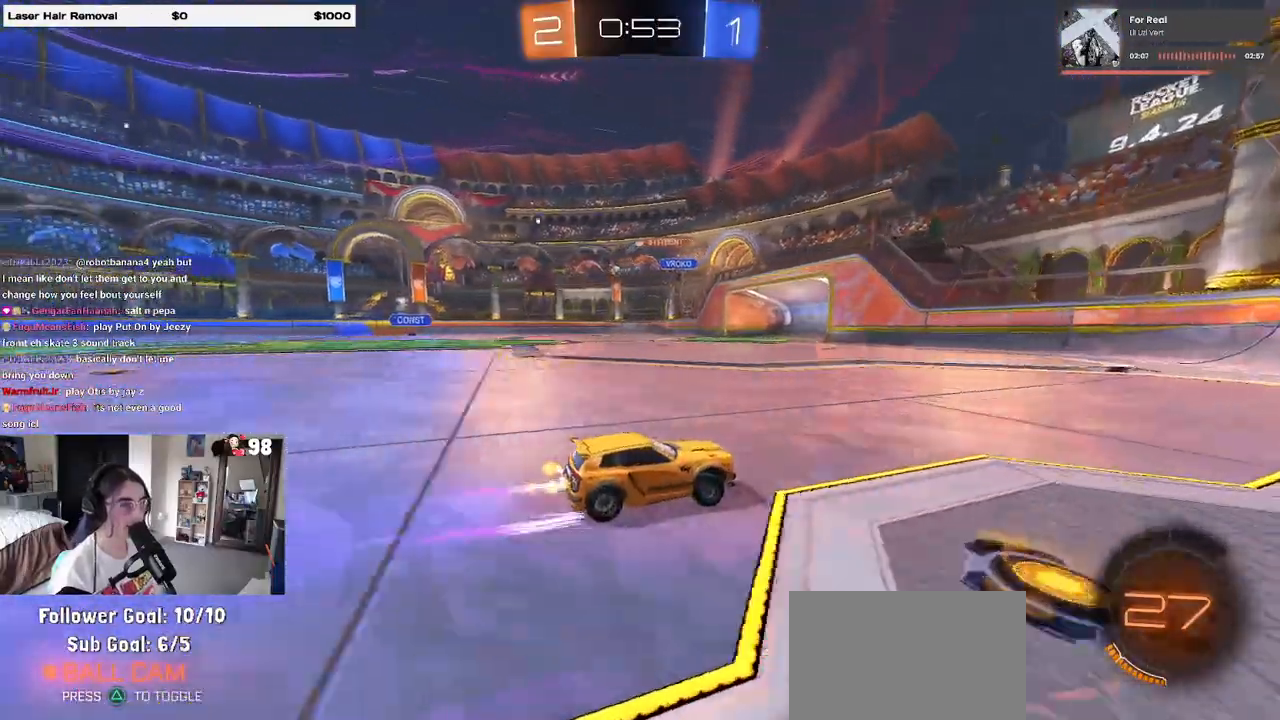
{"dt_ms": 500, "buttons": ["R2"], "left_stick": "left", "right_stick": "center", "events": [[50, "left_stick", "center"], [183, "left_stick", "left"]]}
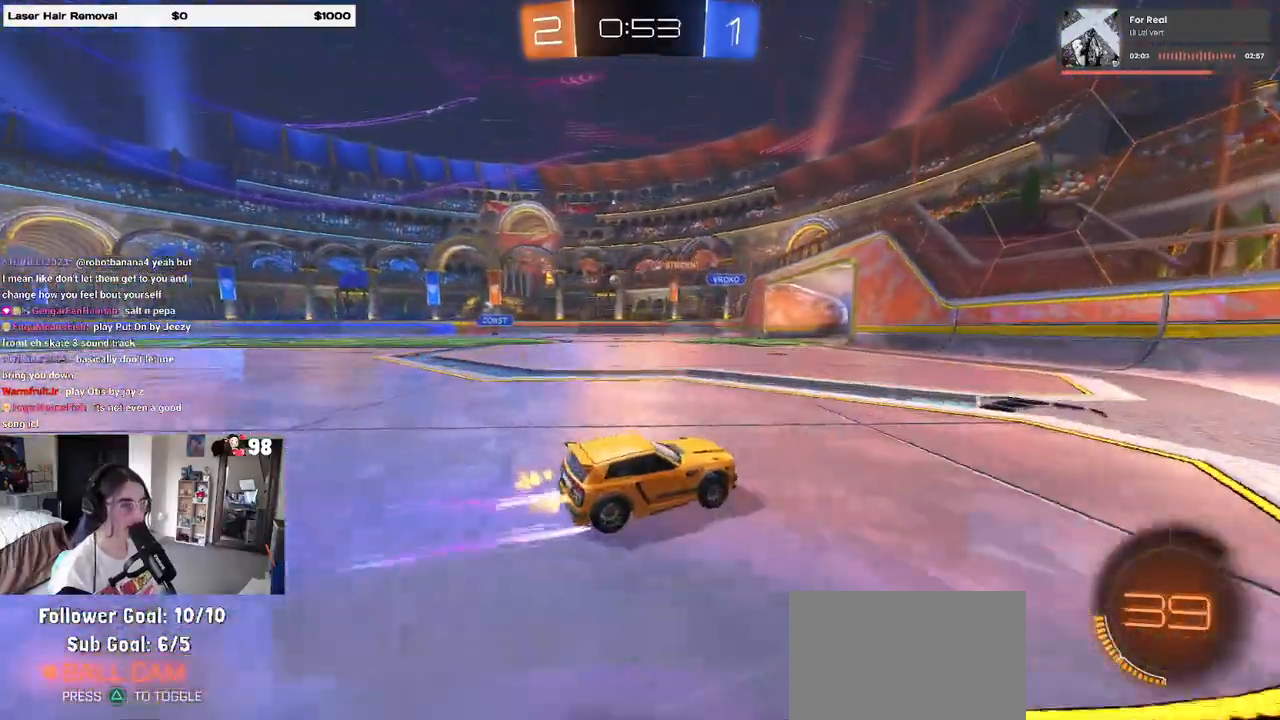
{"dt_ms": 500, "buttons": ["R2"], "left_stick": "center", "right_stick": "center", "events": [[83, "SQUARE", "down"], [150, "SQUARE", "up"], [450, "left_stick", "center"]]}
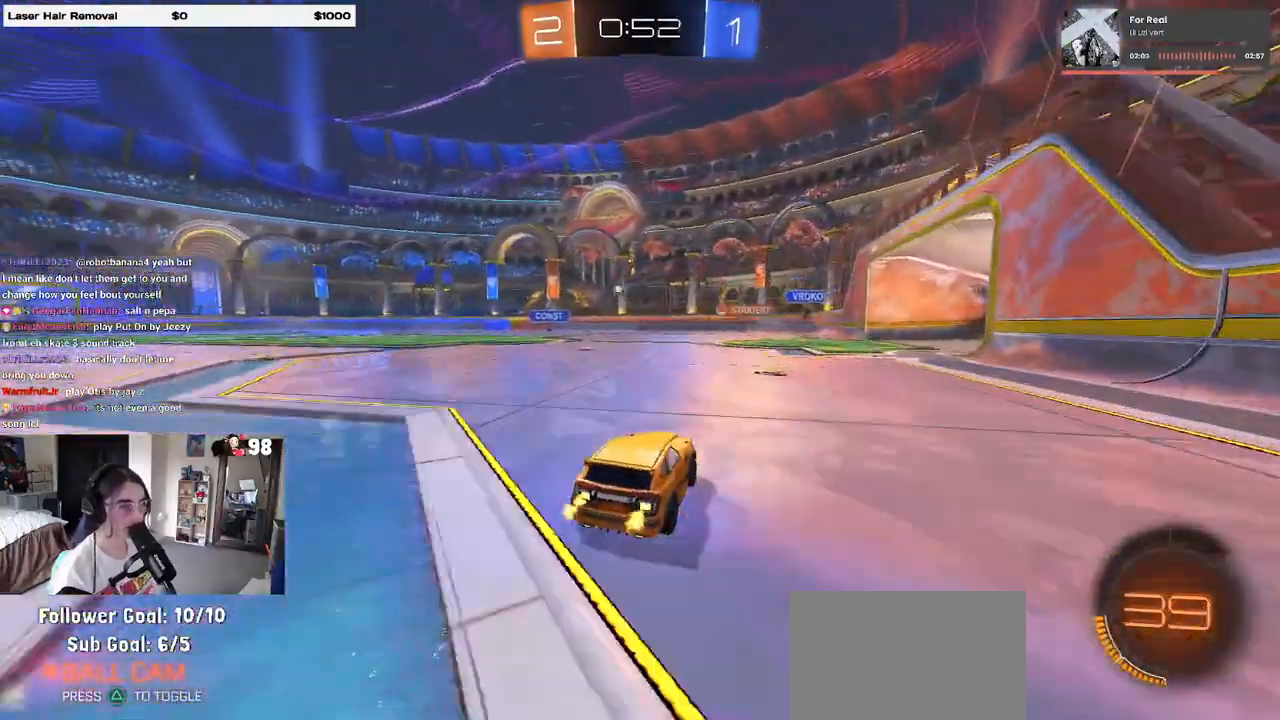
{"dt_ms": 500, "buttons": ["R2"], "left_stick": "left", "right_stick": "center", "events": [[17, "left_stick", "right"], [133, "left_stick", "center"], [400, "left_stick", "left"]]}
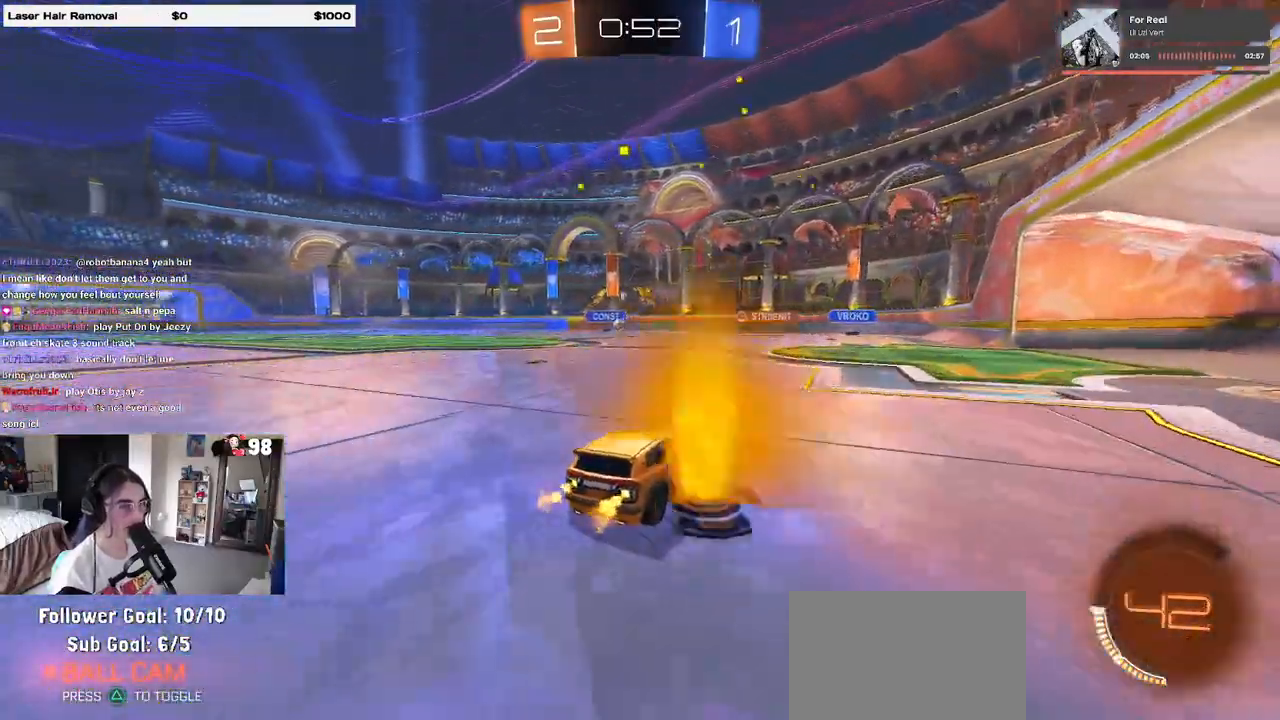
{"dt_ms": 500, "buttons": ["R2"], "left_stick": "center", "right_stick": "center", "events": [[67, "left_stick", "center"]]}
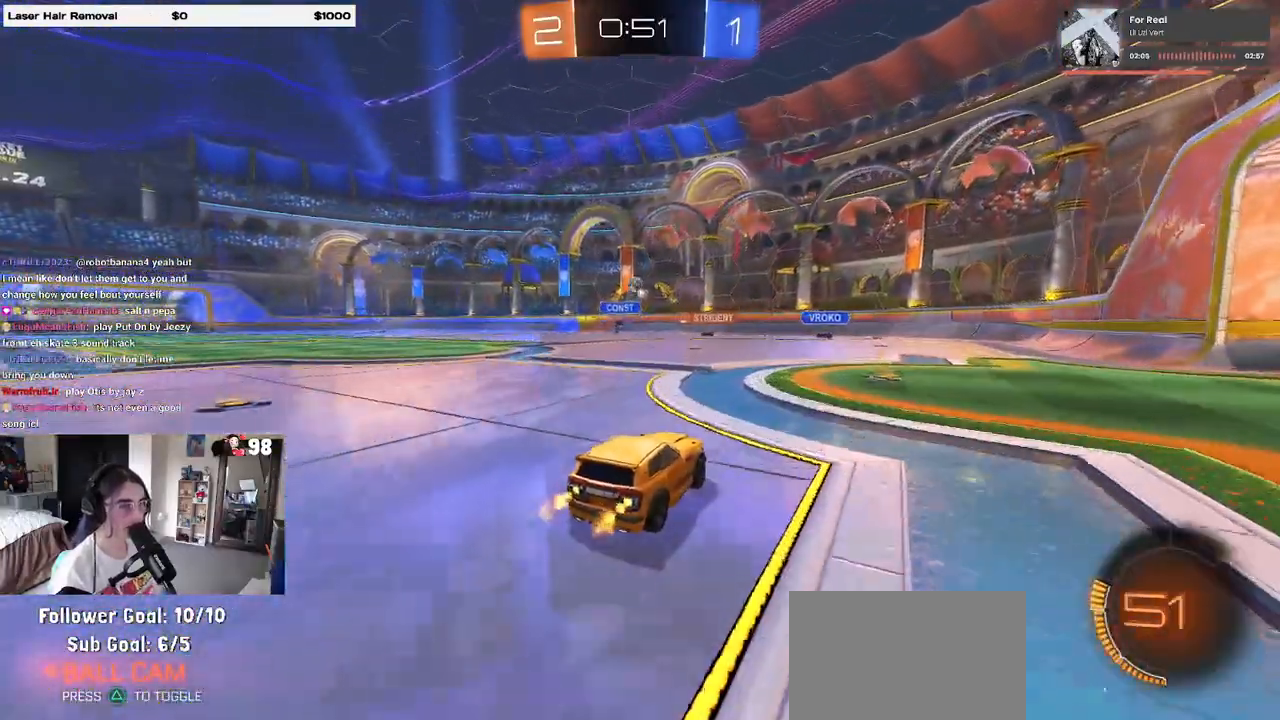
{"dt_ms": 500, "buttons": ["R2"], "left_stick": "left", "right_stick": "center", "events": [[83, "left_stick", "right"], [367, "left_stick", "left"]]}
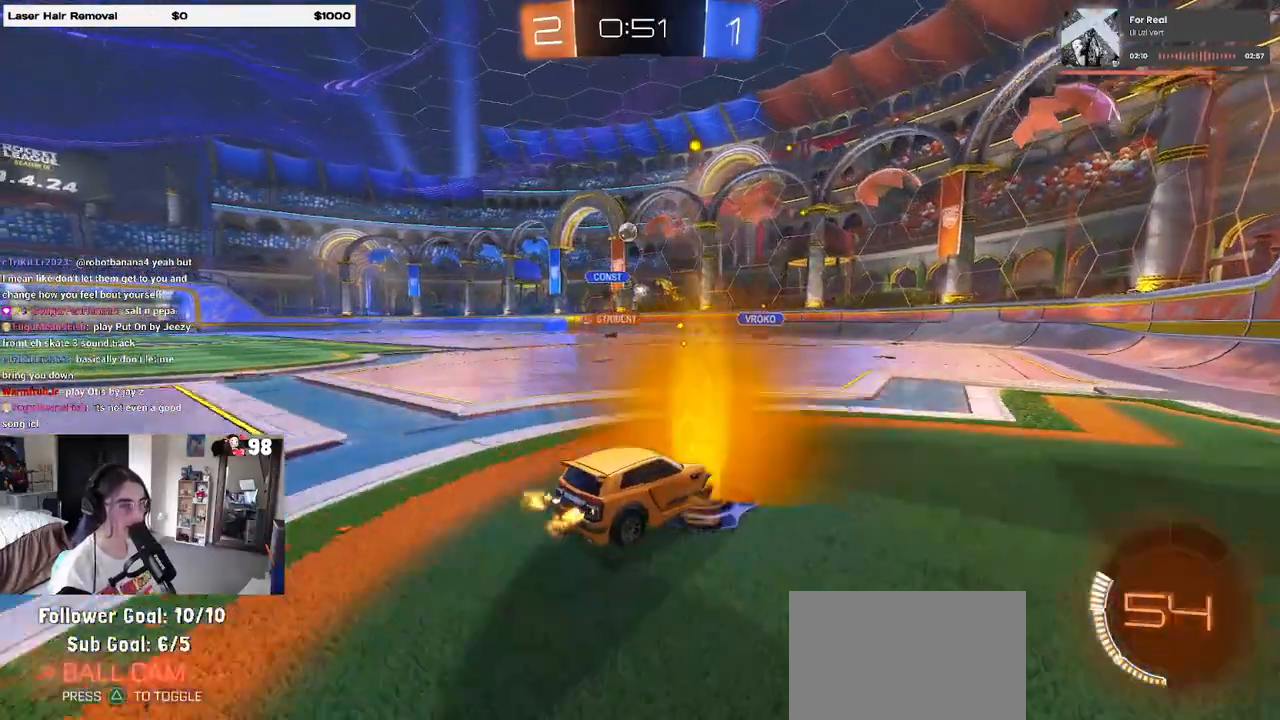
{"dt_ms": 500, "buttons": ["R1", "R2"], "left_stick": "center", "right_stick": "center", "events": [[183, "left_stick", "center"], [350, "R1", "down"]]}
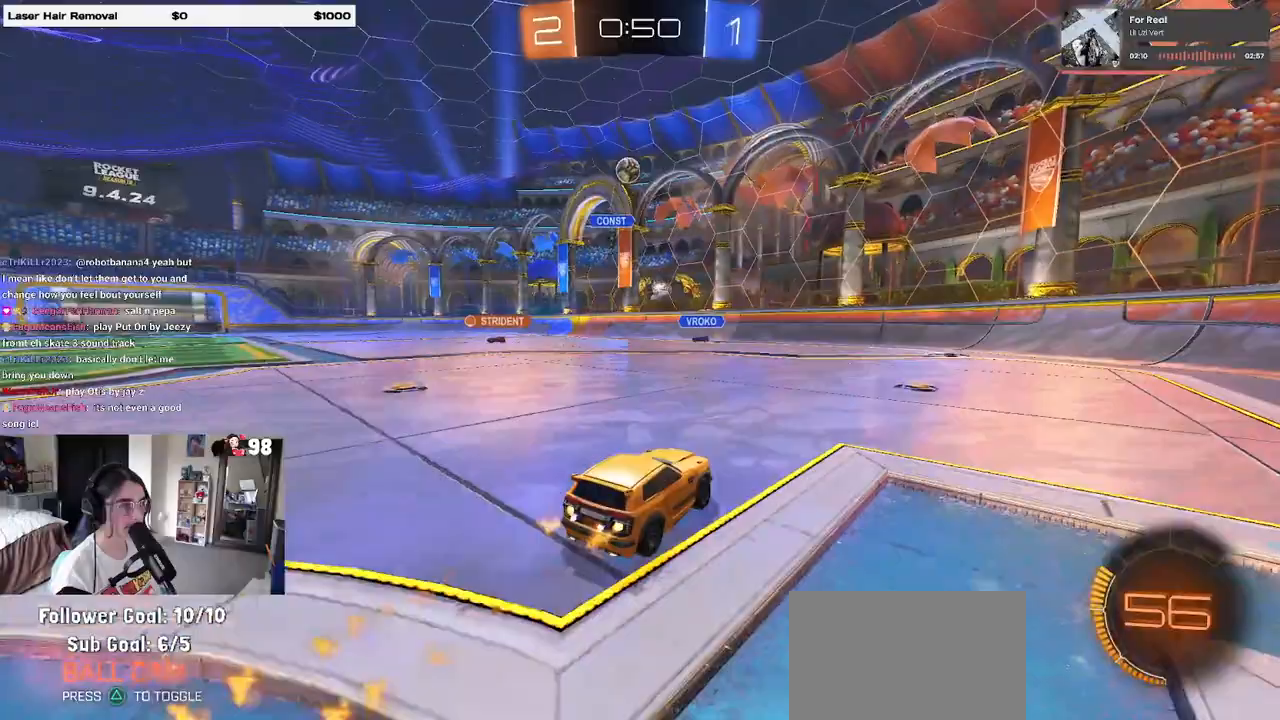
{"dt_ms": 500, "buttons": ["R2"], "left_stick": "right", "right_stick": "center", "events": [[50, "left_stick", "right"], [150, "R1", "up"]]}
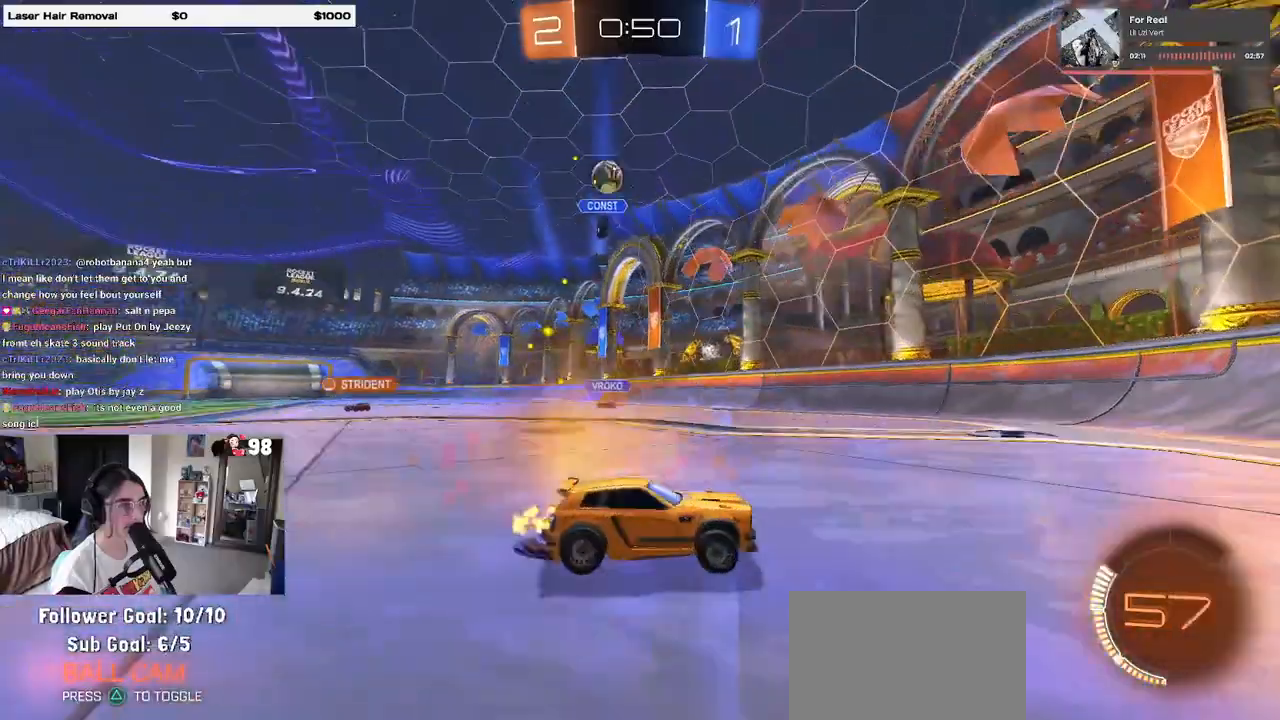
{"dt_ms": 500, "buttons": ["R2"], "left_stick": "right", "right_stick": "center", "events": []}
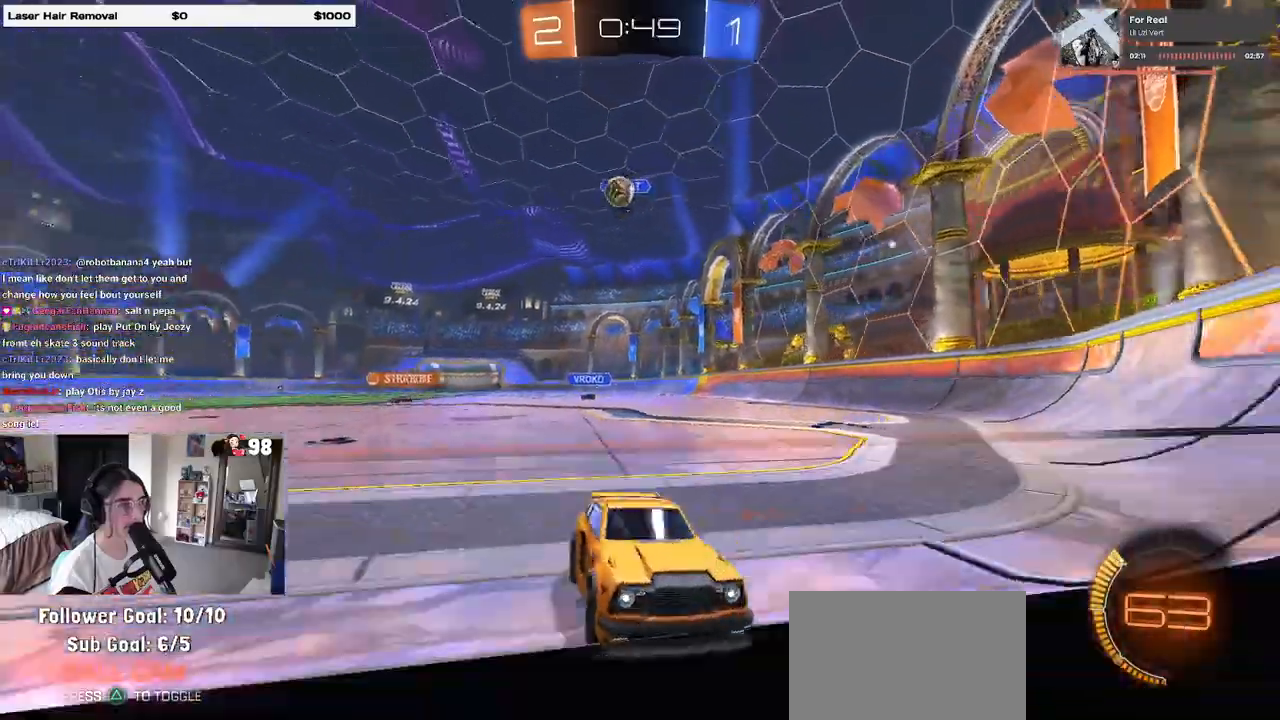
{"dt_ms": 500, "buttons": ["R2"], "left_stick": "right", "right_stick": "center", "events": [[50, "R2", "up"], [67, "L2", "down"], [233, "R2", "down"], [333, "L2", "up"]]}
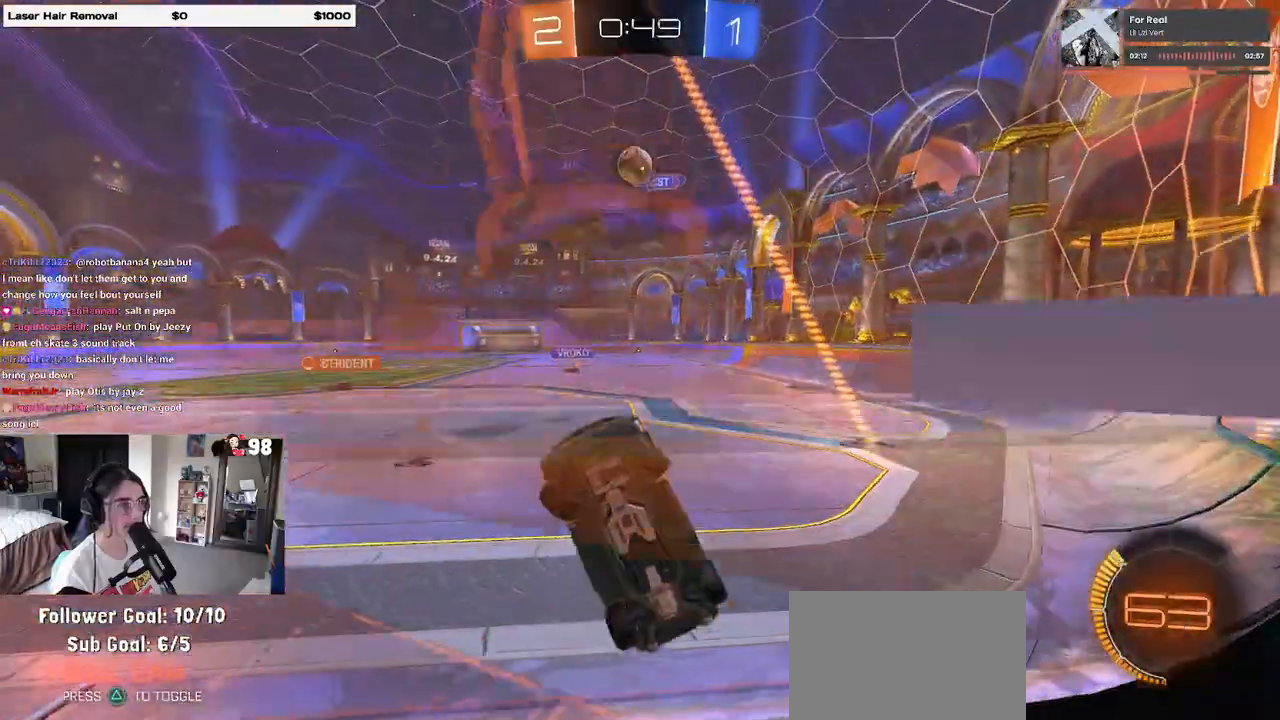
{"dt_ms": 500, "buttons": ["R2"], "left_stick": "center", "right_stick": "center", "events": [[333, "left_stick", "center"]]}
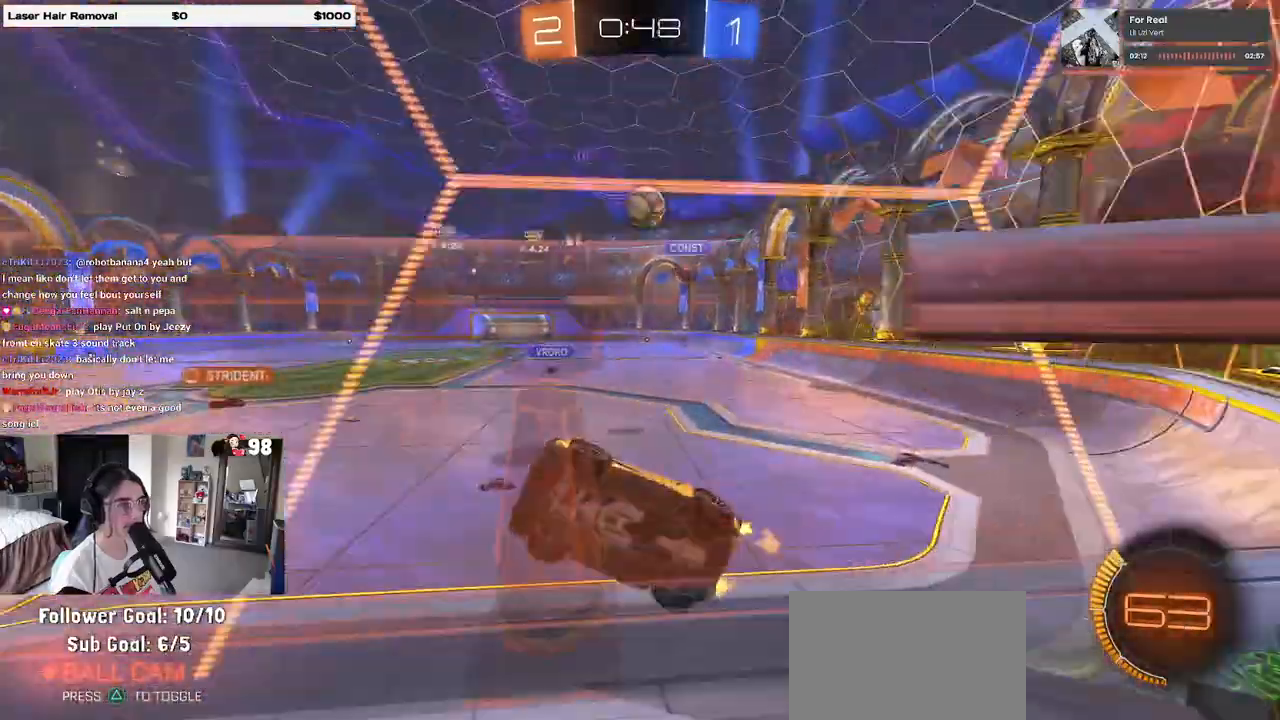
{"dt_ms": 500, "buttons": ["L2"], "left_stick": "center", "right_stick": "center", "events": [[450, "R2", "up"], [483, "L2", "down"]]}
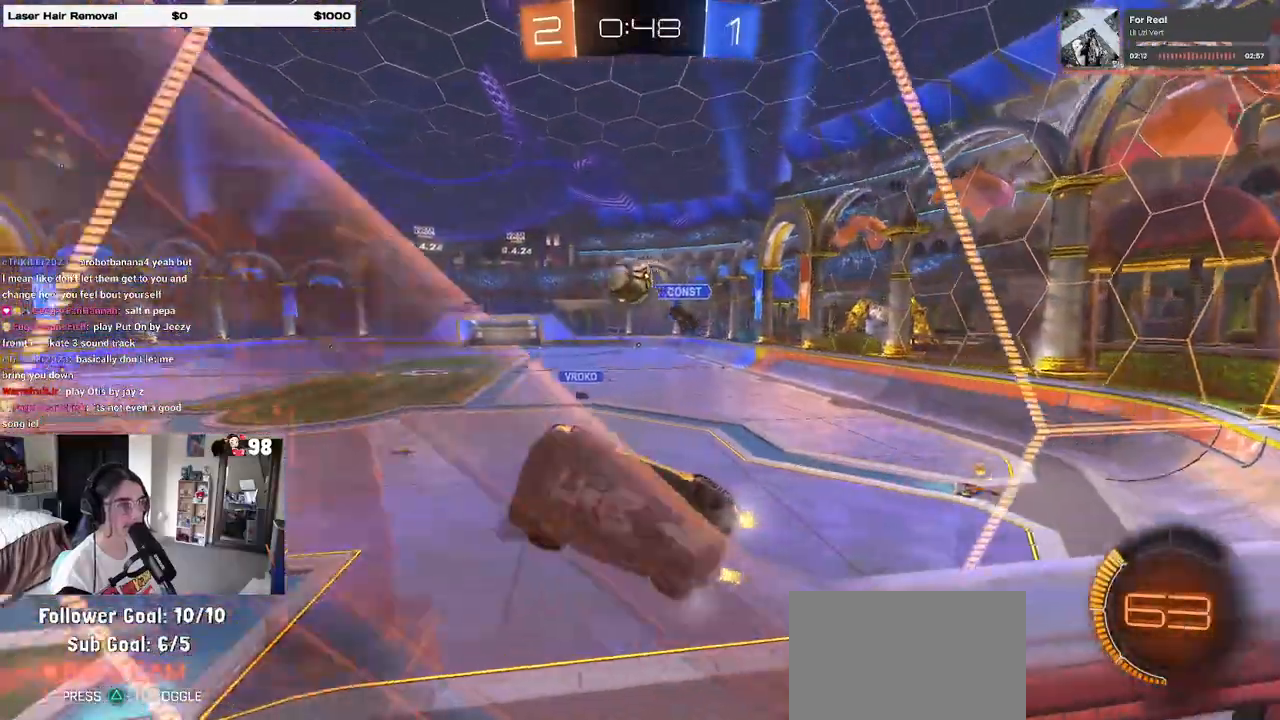
{"dt_ms": 500, "buttons": ["L1", "R1", "R2"], "left_stick": "down-right", "right_stick": "center", "events": [[50, "R2", "down"], [50, "left_stick", "right"], [67, "L2", "up"], [117, "R1", "down"], [250, "CROSS", "down"], [283, "L1", "down"], [283, "left_stick", "down"], [433, "CROSS", "up"], [450, "left_stick", "down-right"]]}
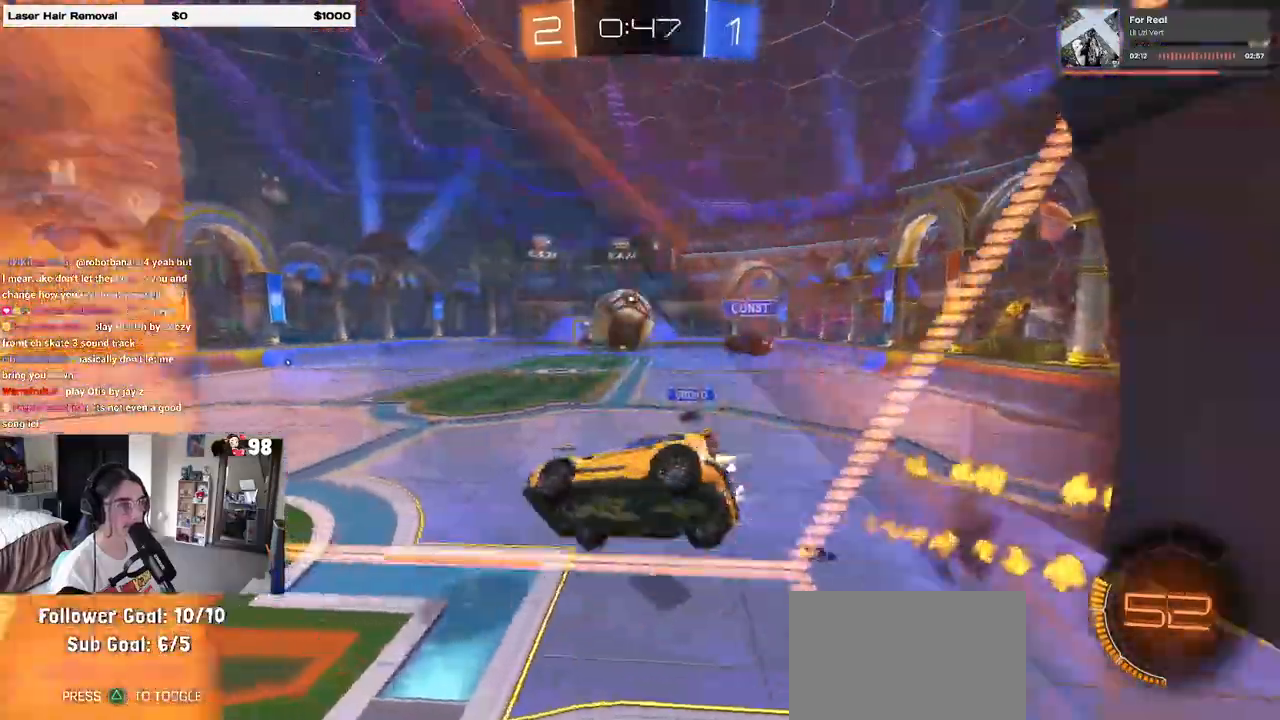
{"dt_ms": 500, "buttons": ["CROSS", "R1", "R2"], "left_stick": "up-left", "right_stick": "center", "events": [[33, "left_stick", "right"], [67, "L1", "up"], [117, "left_stick", "center"], [200, "left_stick", "up-left"], [450, "CROSS", "down"]]}
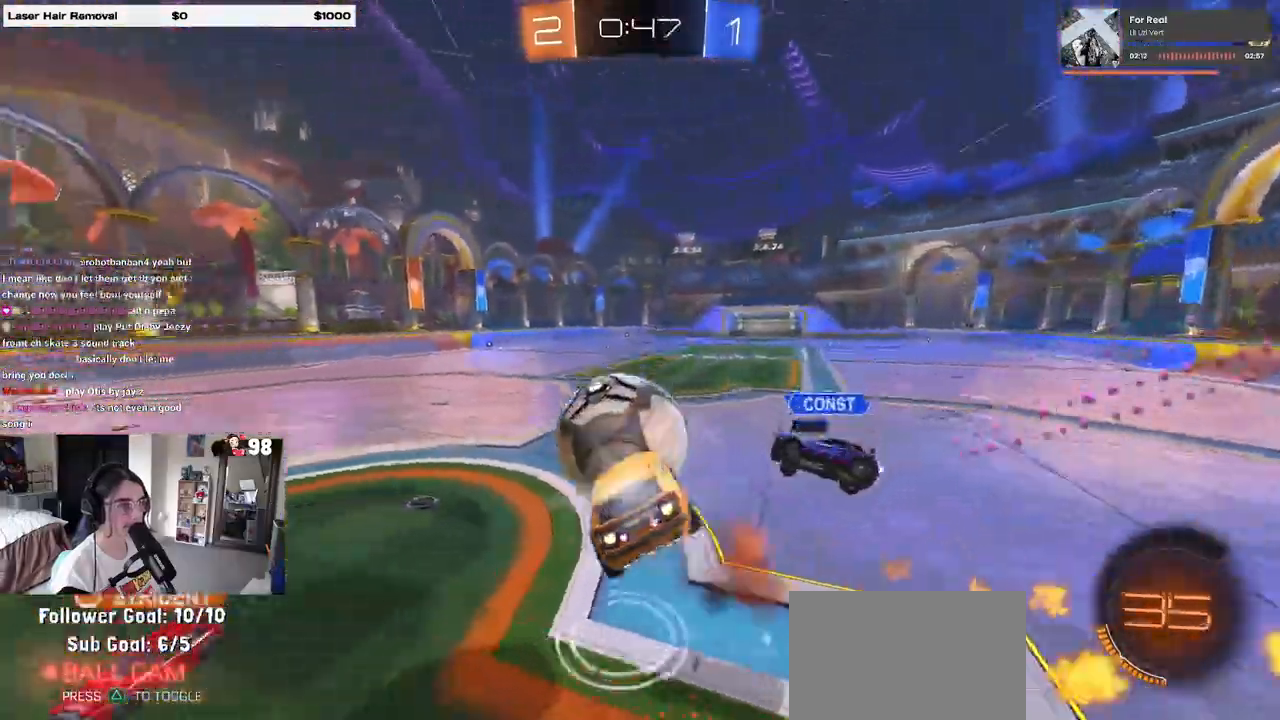
{"dt_ms": 500, "buttons": ["TRIANGLE", "R2"], "left_stick": "center", "right_stick": "center", "events": [[67, "left_stick", "down"], [100, "CROSS", "up"], [100, "R1", "up"], [250, "left_stick", "center"], [283, "R2", "up"], [417, "R2", "down"], [467, "TRIANGLE", "down"]]}
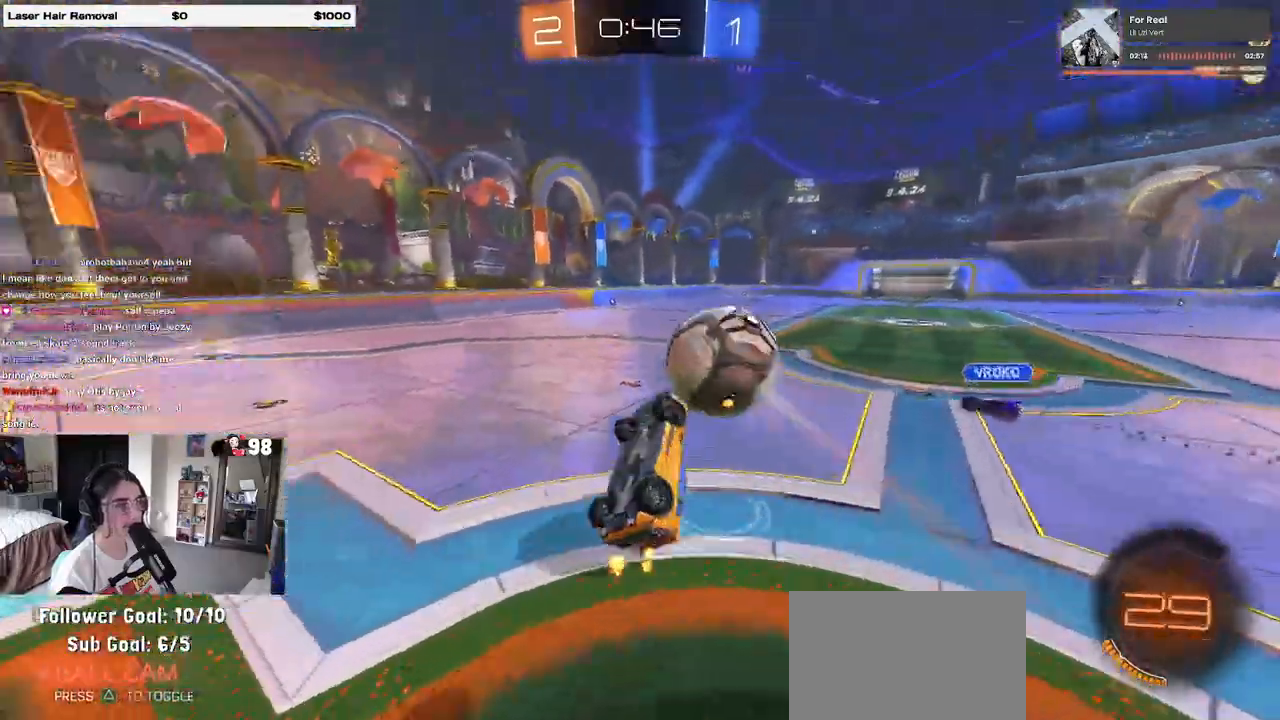
{"dt_ms": 500, "buttons": ["R2"], "left_stick": "center", "right_stick": "center", "events": [[50, "TRIANGLE", "up"], [233, "left_stick", "up-left"], [250, "SQUARE", "down"], [317, "SQUARE", "up"], [333, "left_stick", "center"]]}
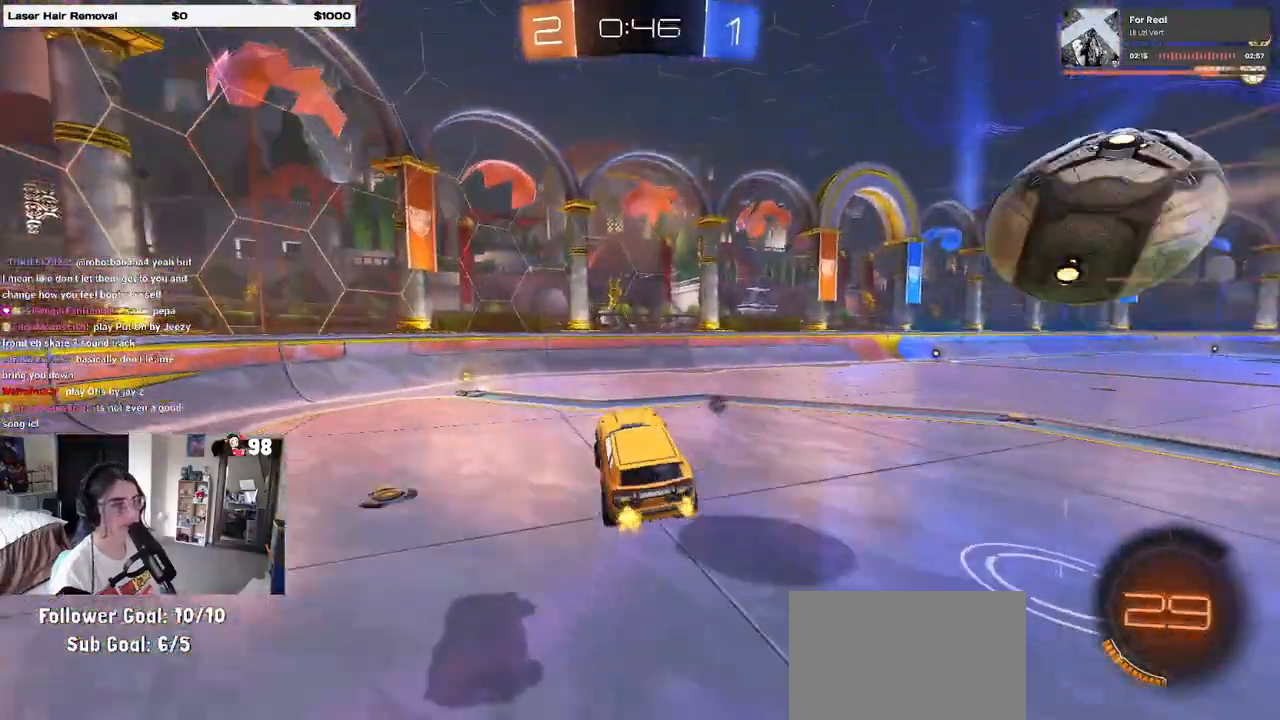
{"dt_ms": 500, "buttons": ["R1", "R2"], "left_stick": "left", "right_stick": "center", "events": [[200, "TRIANGLE", "down"], [200, "left_stick", "left"], [383, "TRIANGLE", "up"], [433, "R1", "down"]]}